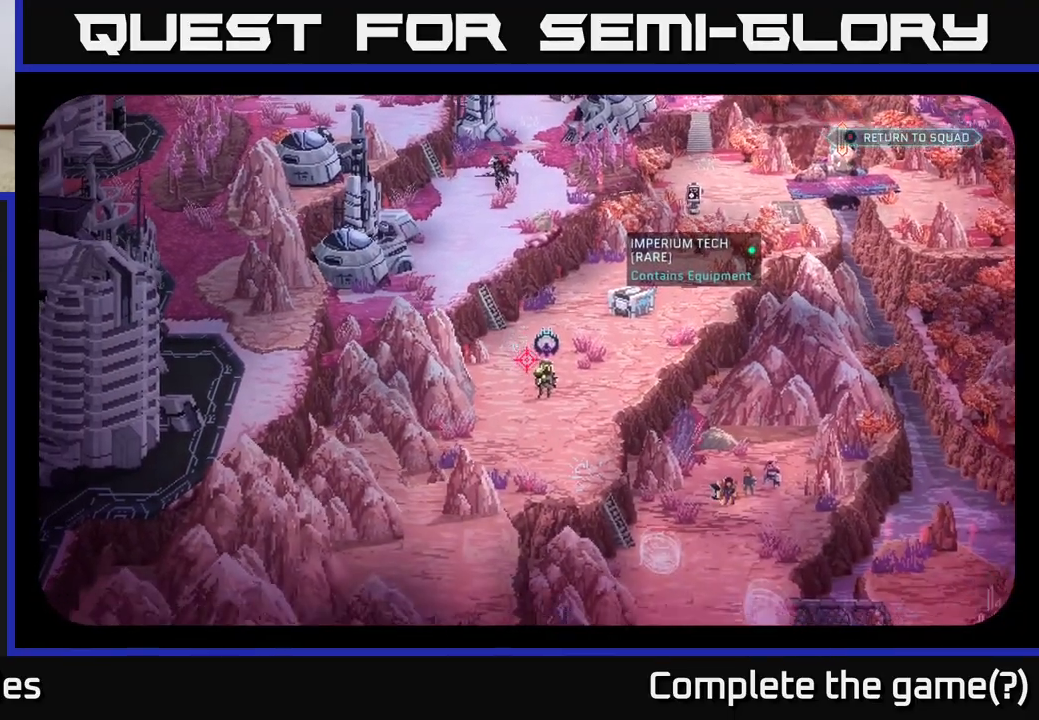
Gameplay with a controller (Xbox layout); each line is a JSON object with the inputs held at the frame after it. "events" lists button and stick changes between this image and that frame as [ms after this image, input, new state], when the widget could be followed in between.
{"buttons": [], "left_stick": "center", "right_stick": "center", "events": [[67, "right_stick", "center"]]}
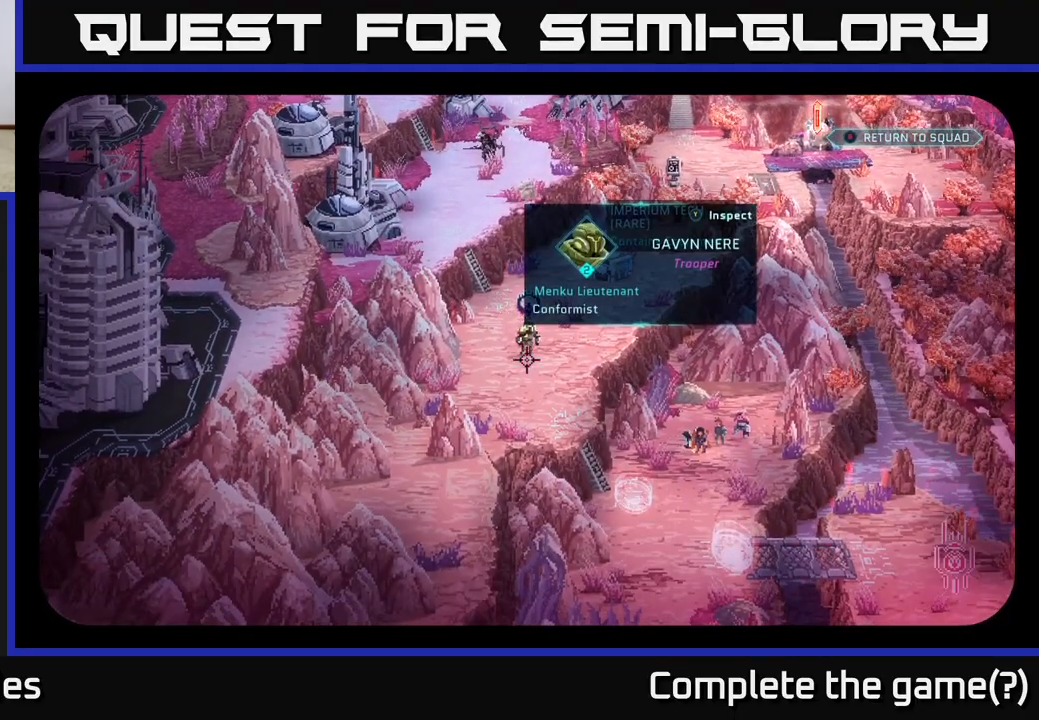
{"buttons": [], "left_stick": "center", "right_stick": "center", "events": [[167, "right_stick", "up-left"], [350, "right_stick", "center"]]}
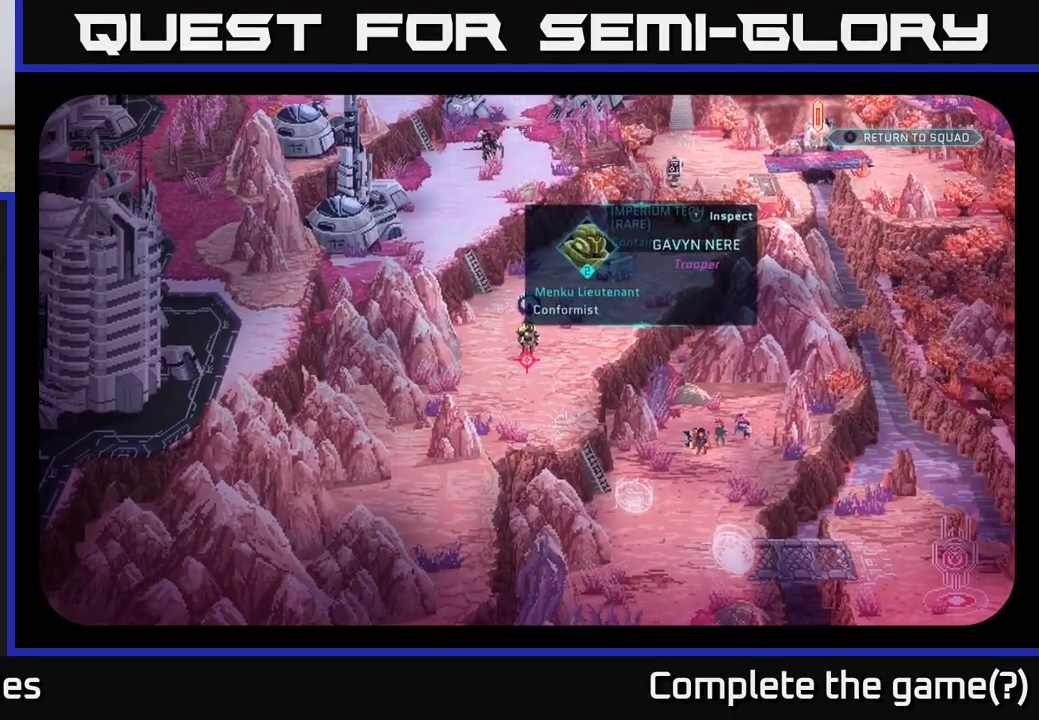
{"buttons": [], "left_stick": "center", "right_stick": "up", "events": [[417, "right_stick", "up"]]}
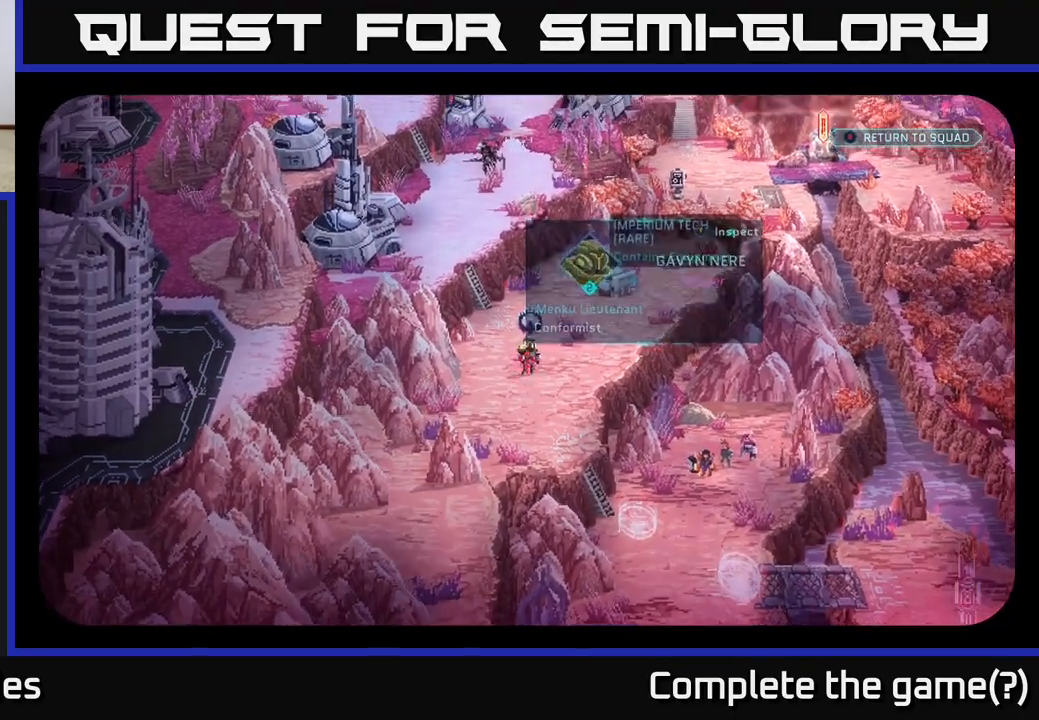
{"buttons": [], "left_stick": "center", "right_stick": "up", "events": [[117, "right_stick", "center"], [450, "right_stick", "up"]]}
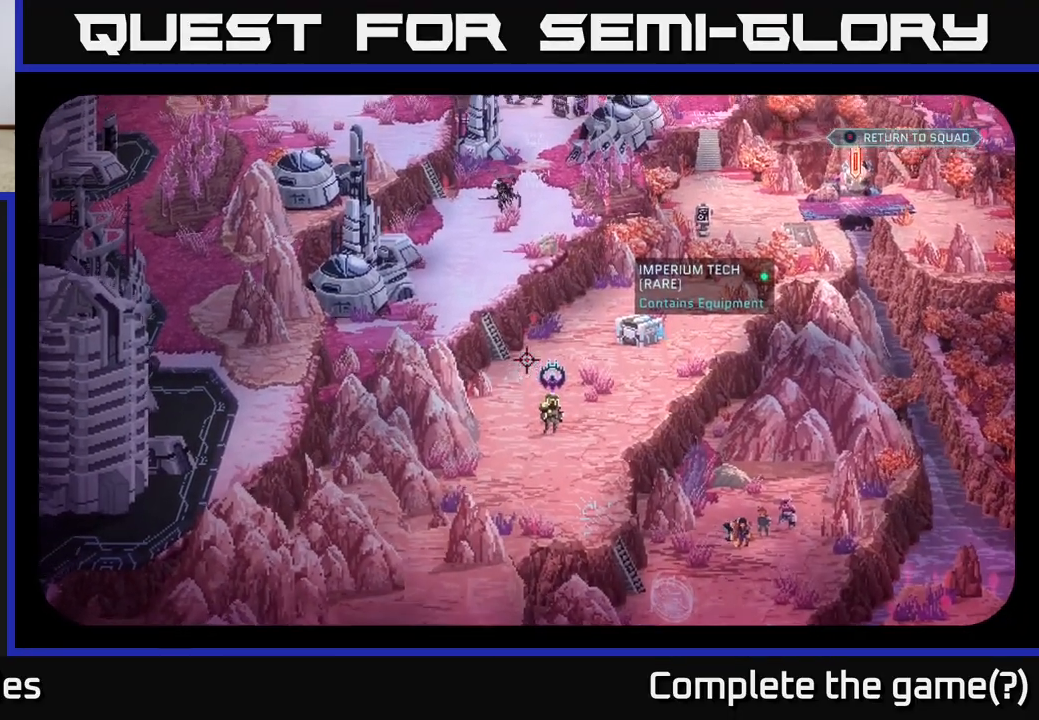
{"buttons": [], "left_stick": "center", "right_stick": "center", "events": [[283, "right_stick", "left"], [333, "right_stick", "center"]]}
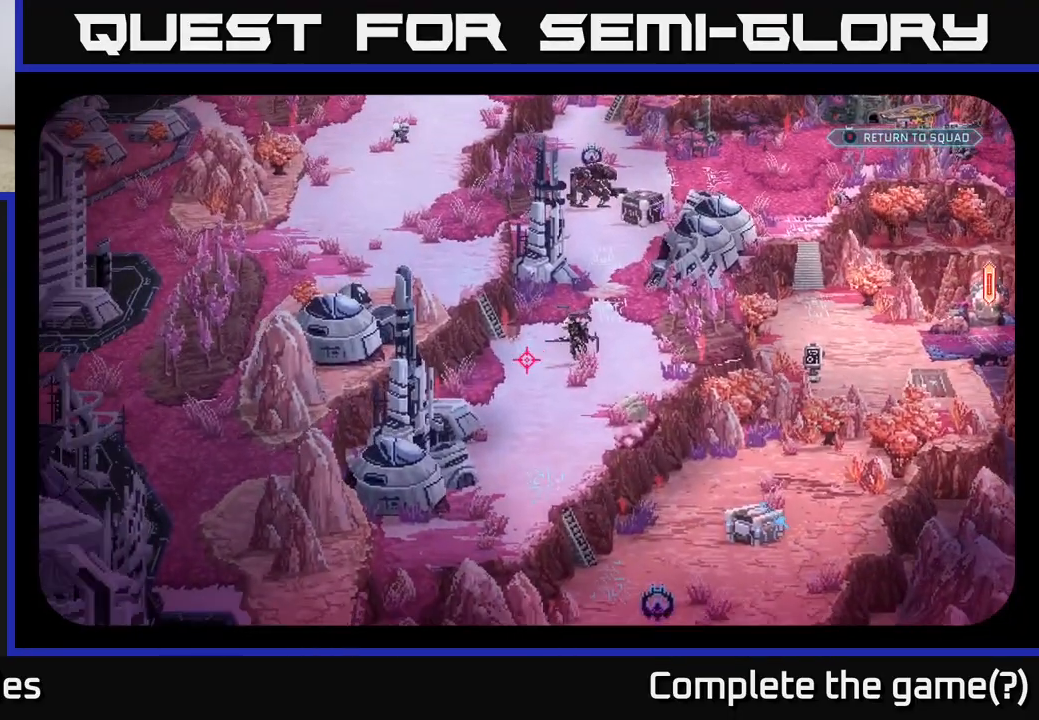
{"buttons": [], "left_stick": "center", "right_stick": "center", "events": [[150, "right_stick", "right"], [283, "right_stick", "center"]]}
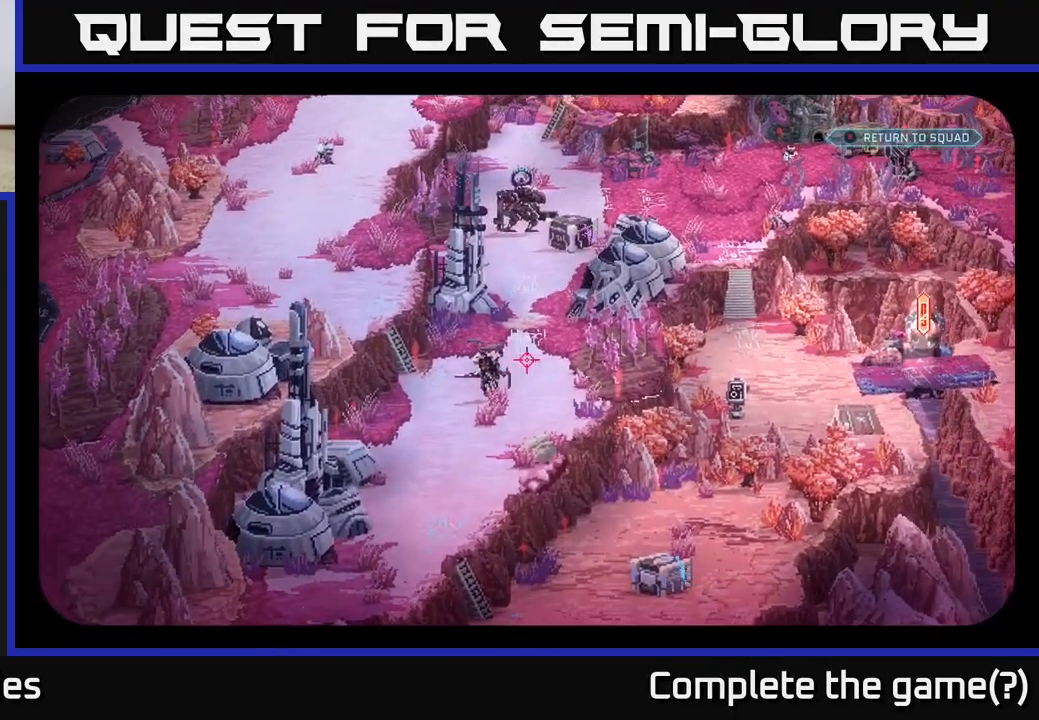
{"buttons": [], "left_stick": "center", "right_stick": "center", "events": [[17, "right_stick", "up"], [350, "right_stick", "center"]]}
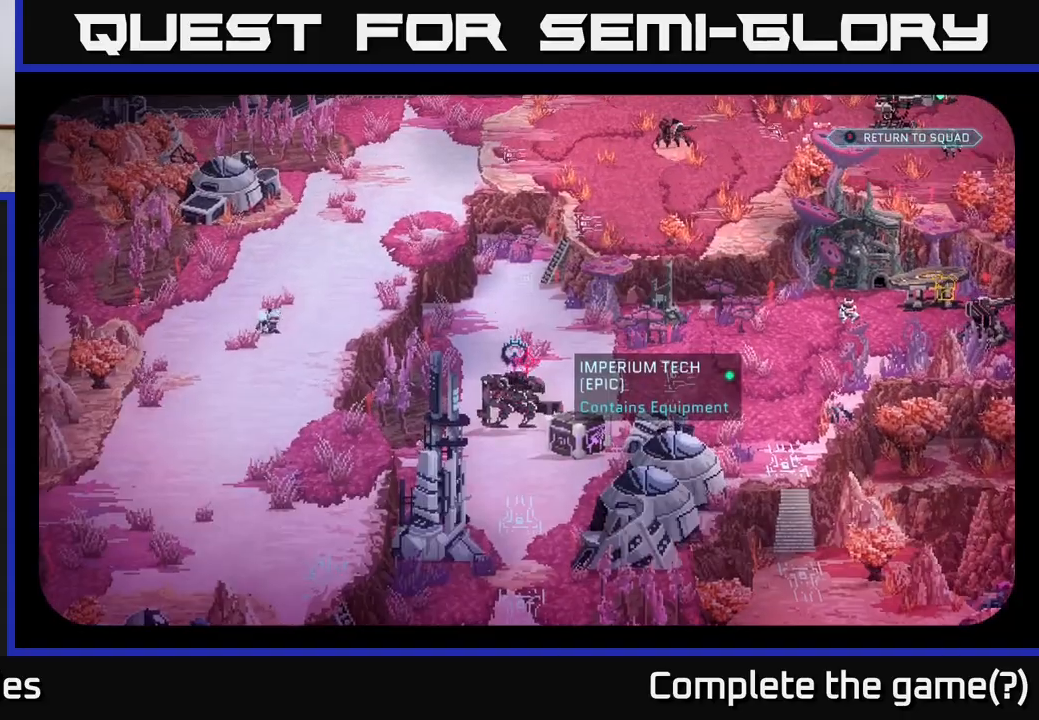
{"buttons": [], "left_stick": "center", "right_stick": "center", "events": [[300, "right_stick", "down-left"], [417, "right_stick", "center"]]}
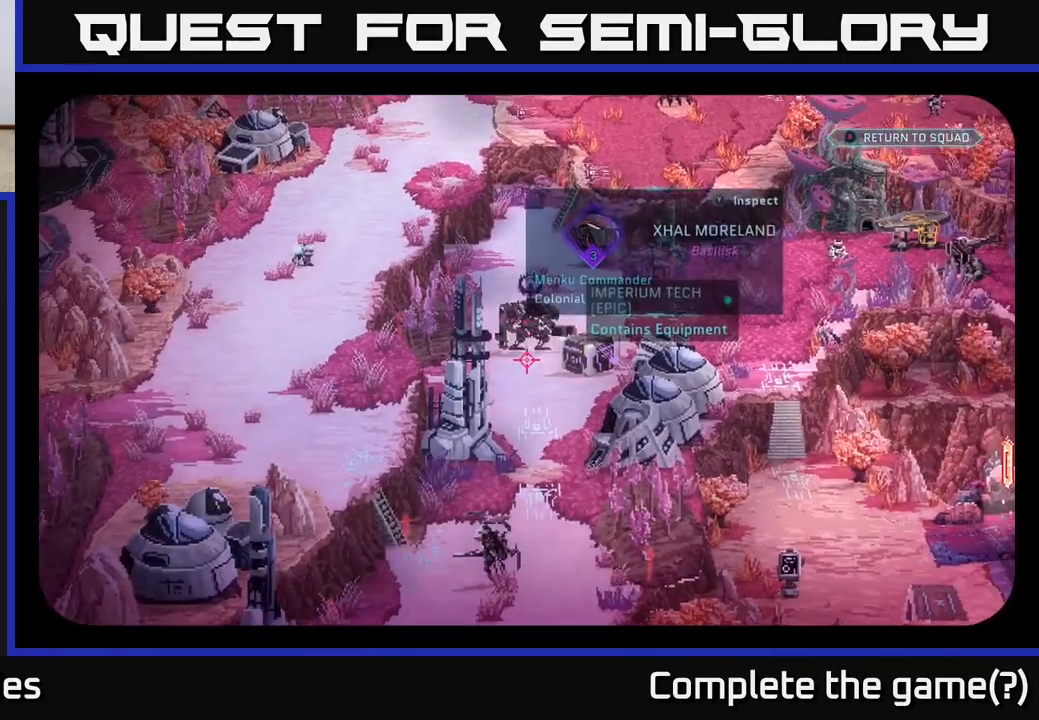
{"buttons": [], "left_stick": "center", "right_stick": "center", "events": []}
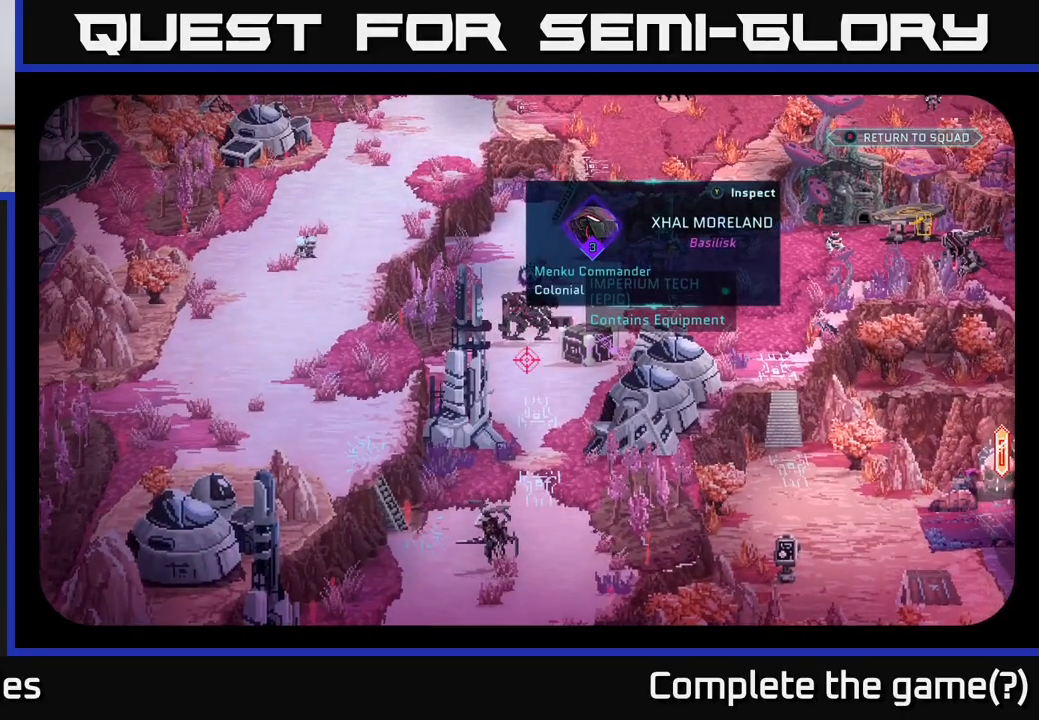
{"buttons": [], "left_stick": "center", "right_stick": "down", "events": [[367, "right_stick", "down"]]}
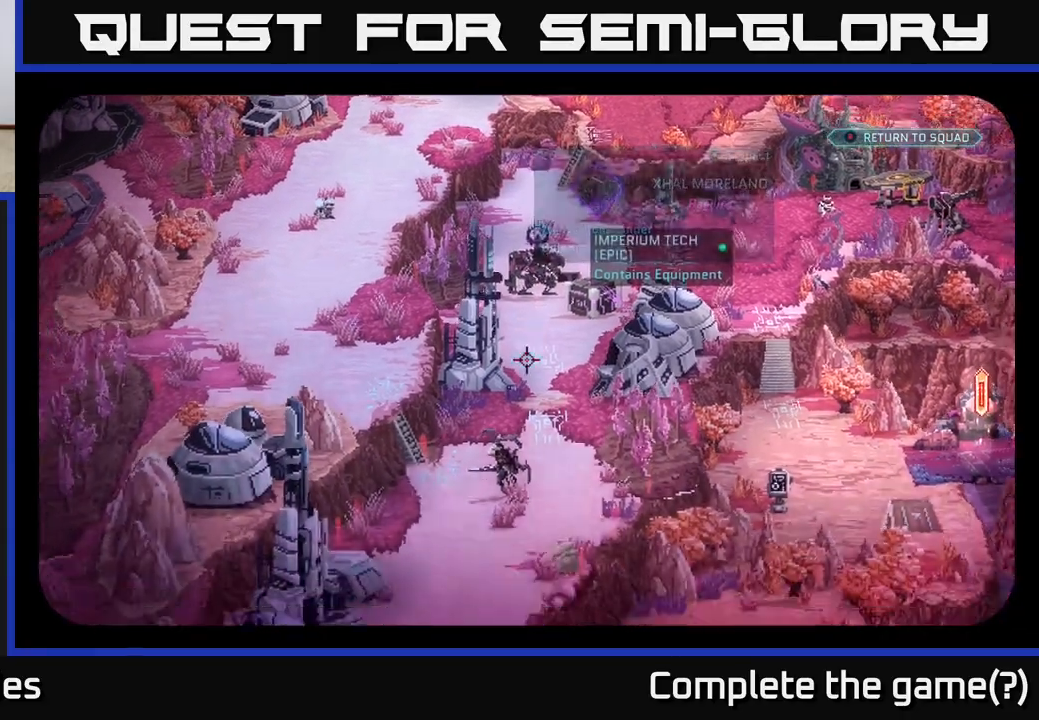
{"buttons": [], "left_stick": "center", "right_stick": "center", "events": [[183, "right_stick", "center"]]}
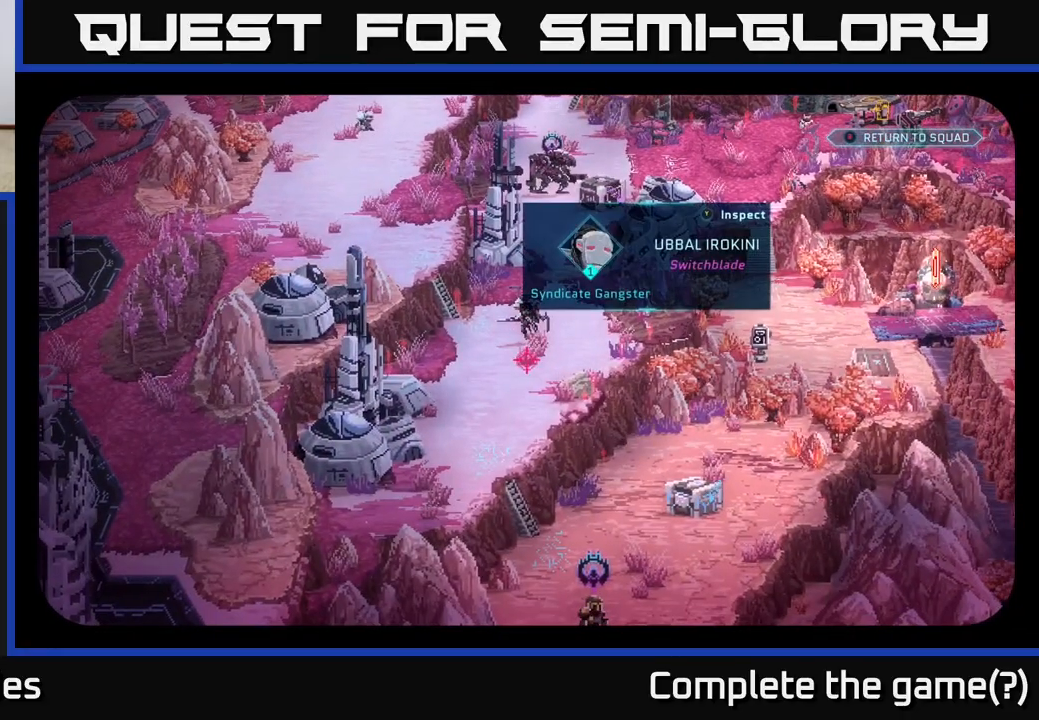
{"buttons": [], "left_stick": "center", "right_stick": "down", "events": [[250, "right_stick", "down"]]}
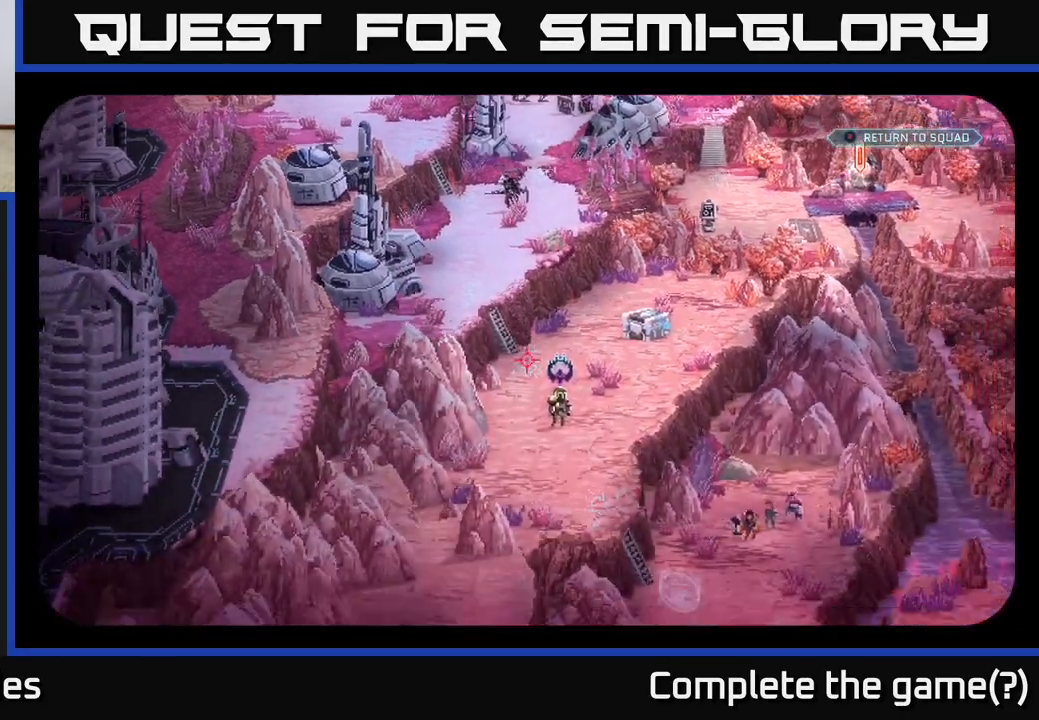
{"buttons": [], "left_stick": "center", "right_stick": "center", "events": [[67, "right_stick", "center"], [317, "right_stick", "up"], [467, "right_stick", "center"]]}
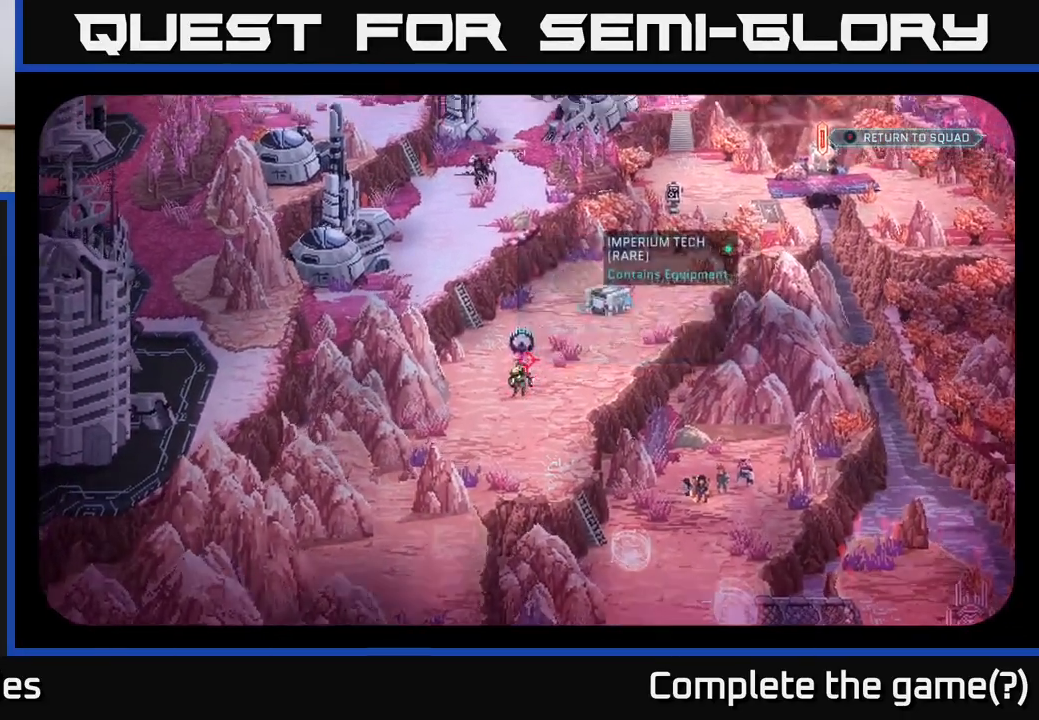
{"buttons": [], "left_stick": "center", "right_stick": "center", "events": [[333, "right_stick", "down"], [450, "right_stick", "center"]]}
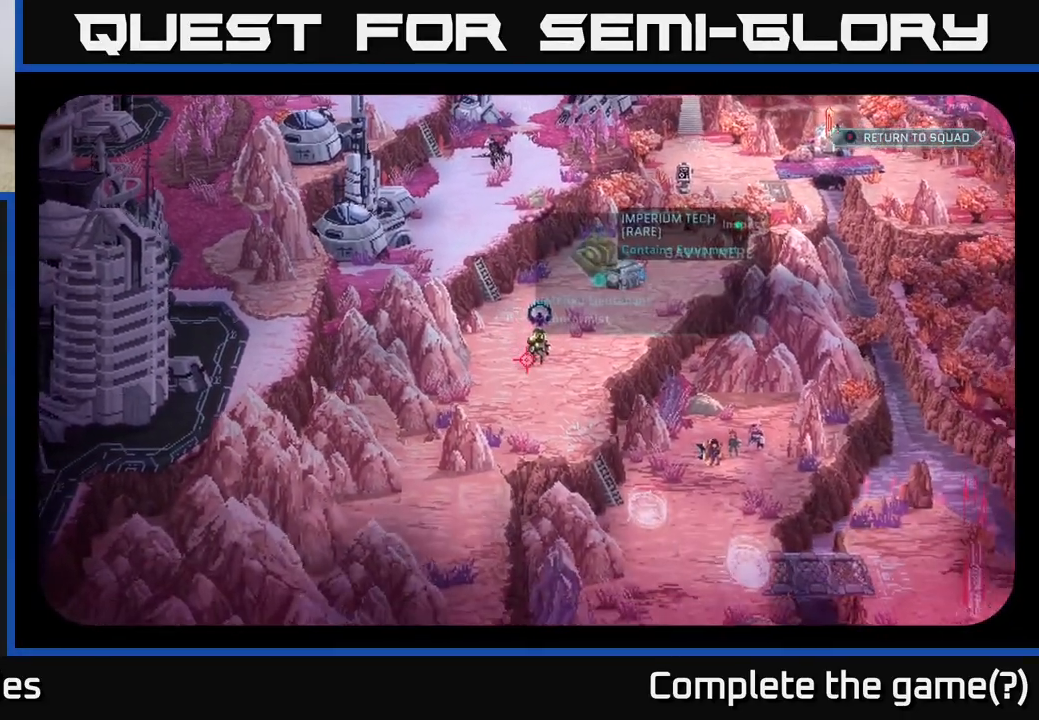
{"buttons": [], "left_stick": "center", "right_stick": "up", "events": [[333, "right_stick", "up"]]}
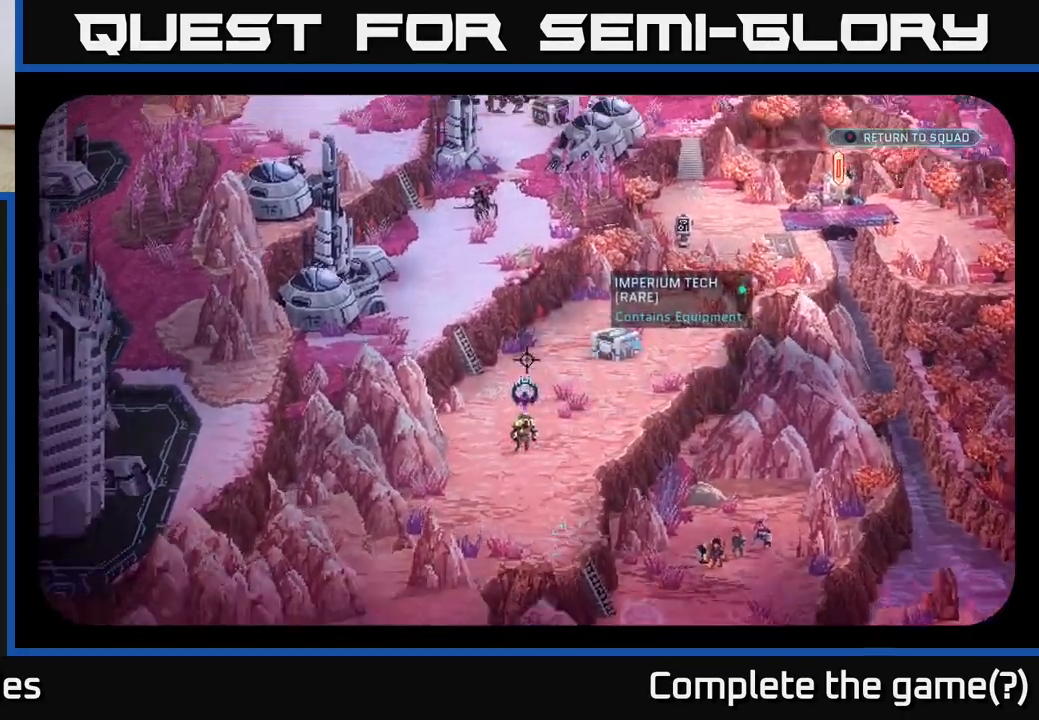
{"buttons": [], "left_stick": "center", "right_stick": "up", "events": []}
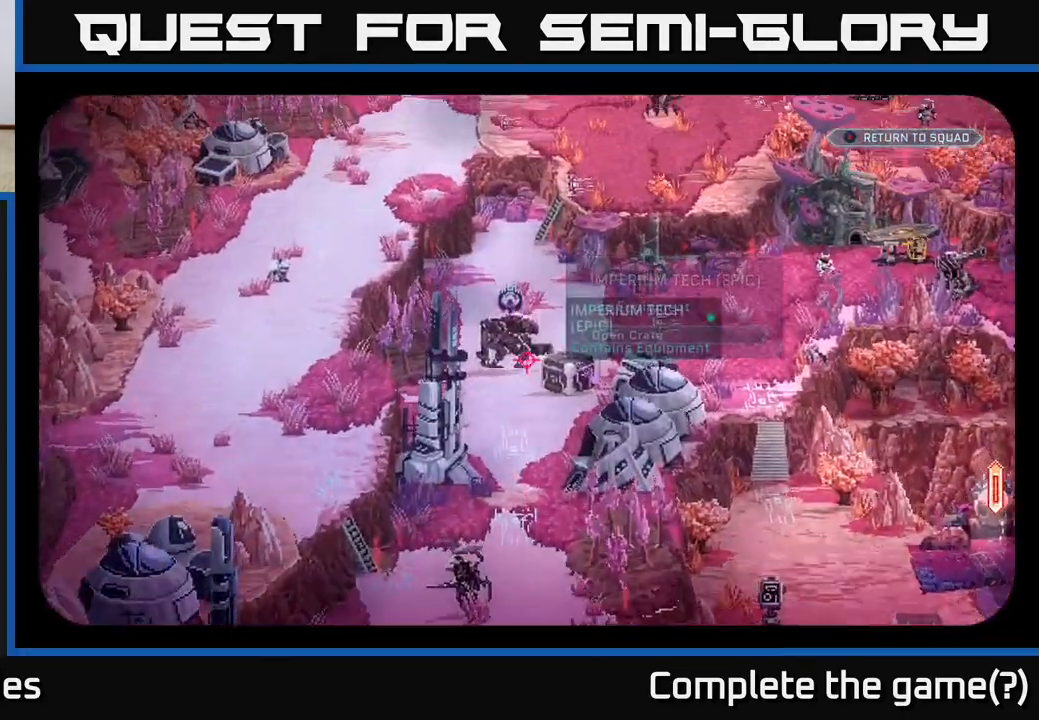
{"buttons": [], "left_stick": "center", "right_stick": "center", "events": [[50, "right_stick", "center"], [383, "right_stick", "down"], [450, "right_stick", "center"]]}
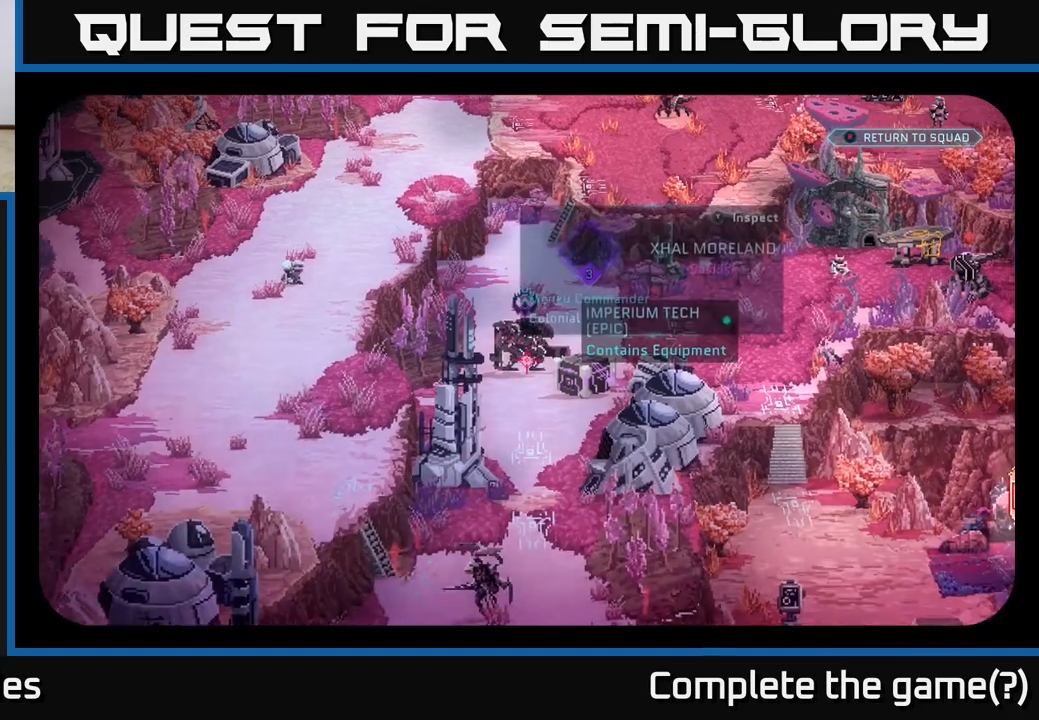
{"buttons": [], "left_stick": "center", "right_stick": "center", "events": []}
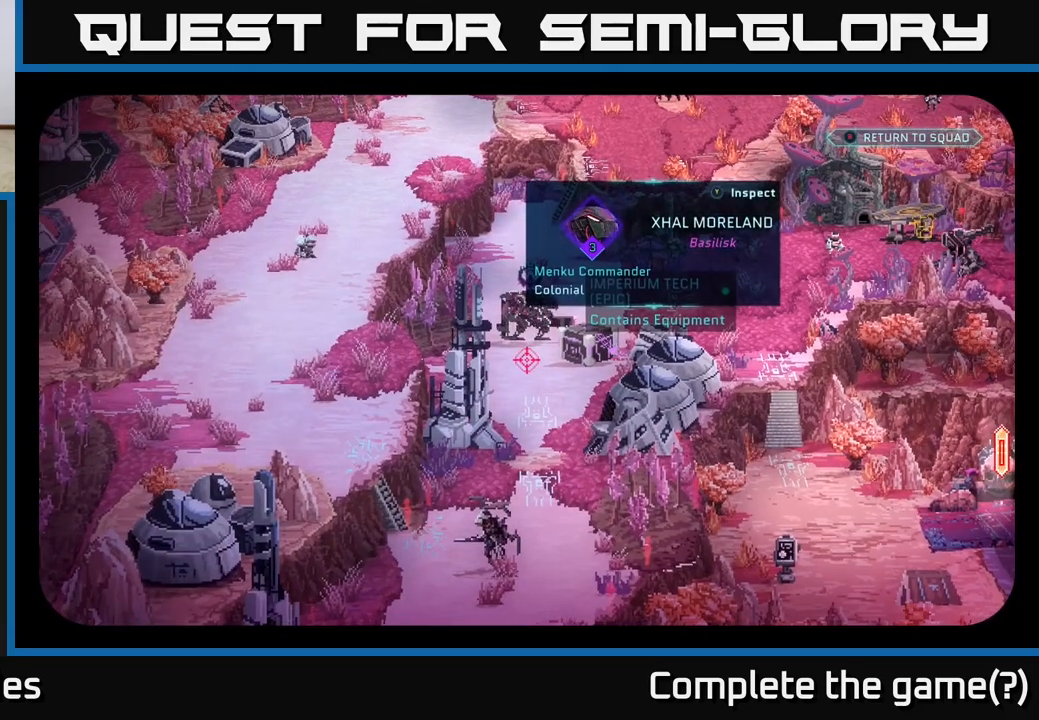
{"buttons": [], "left_stick": "center", "right_stick": "up-right", "events": [[267, "right_stick", "up"], [317, "right_stick", "up-right"]]}
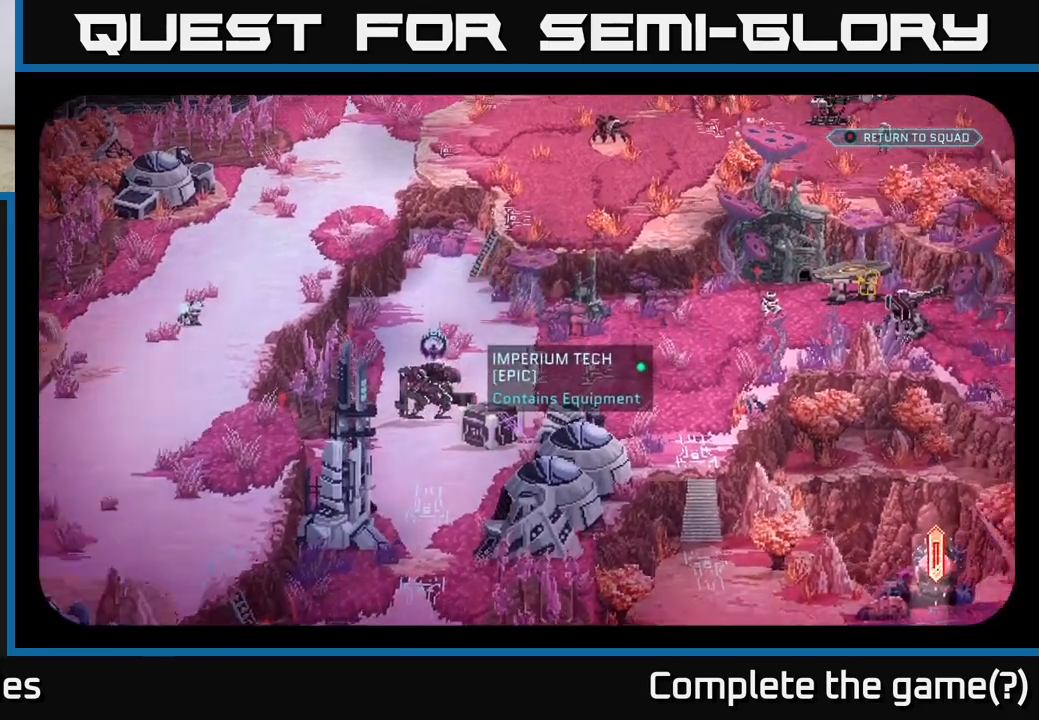
{"buttons": [], "left_stick": "center", "right_stick": "center", "events": [[17, "right_stick", "right"], [467, "right_stick", "center"]]}
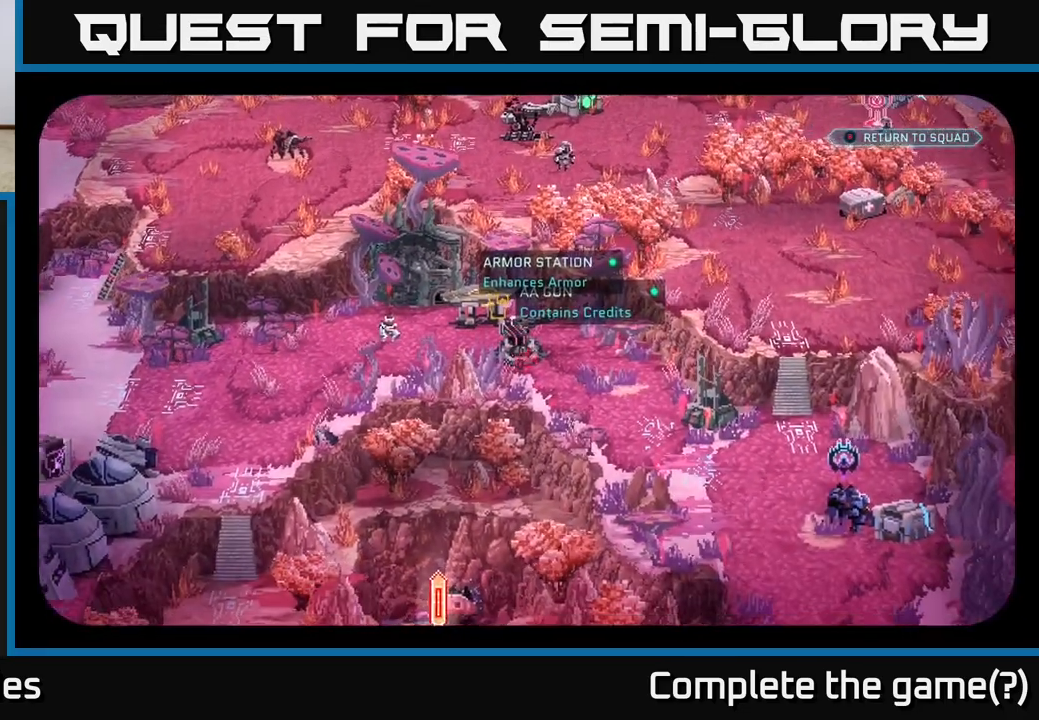
{"buttons": [], "left_stick": "center", "right_stick": "right", "events": [[400, "right_stick", "right"]]}
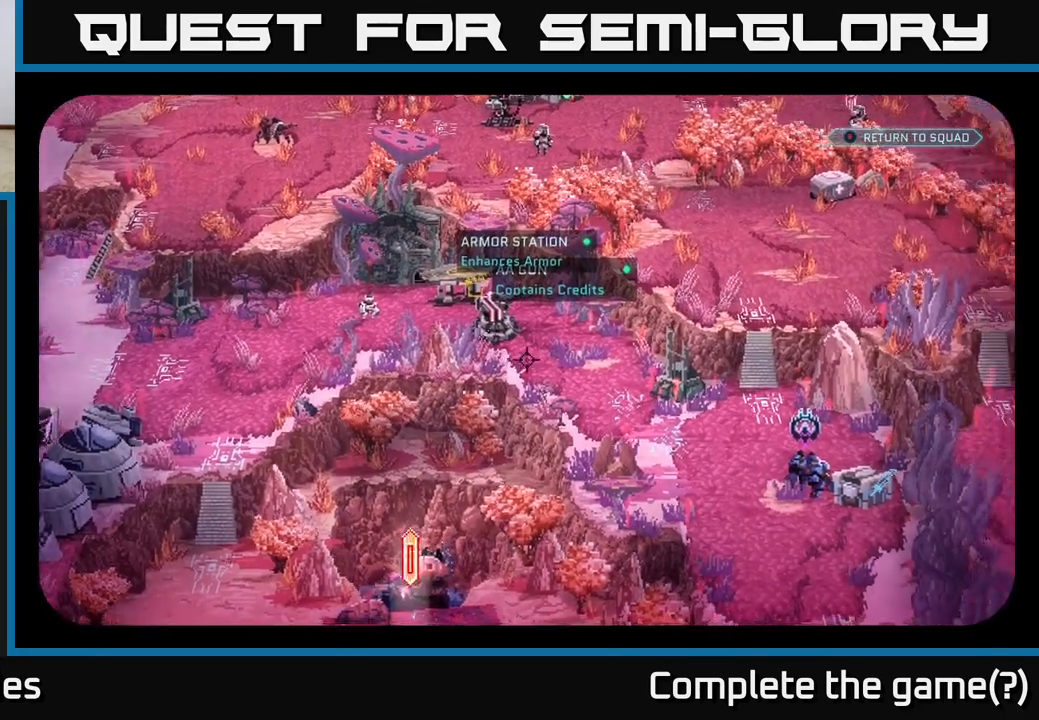
{"buttons": [], "left_stick": "center", "right_stick": "center", "events": [[317, "right_stick", "down"], [383, "right_stick", "center"]]}
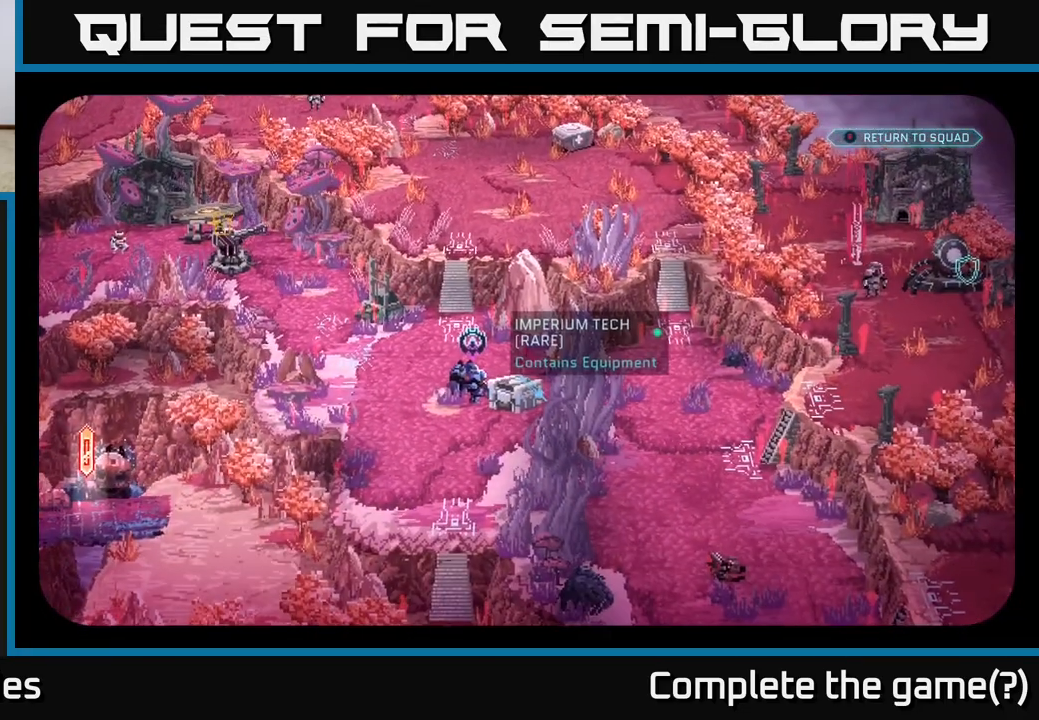
{"buttons": [], "left_stick": "center", "right_stick": "center", "events": [[150, "right_stick", "left"], [233, "right_stick", "center"]]}
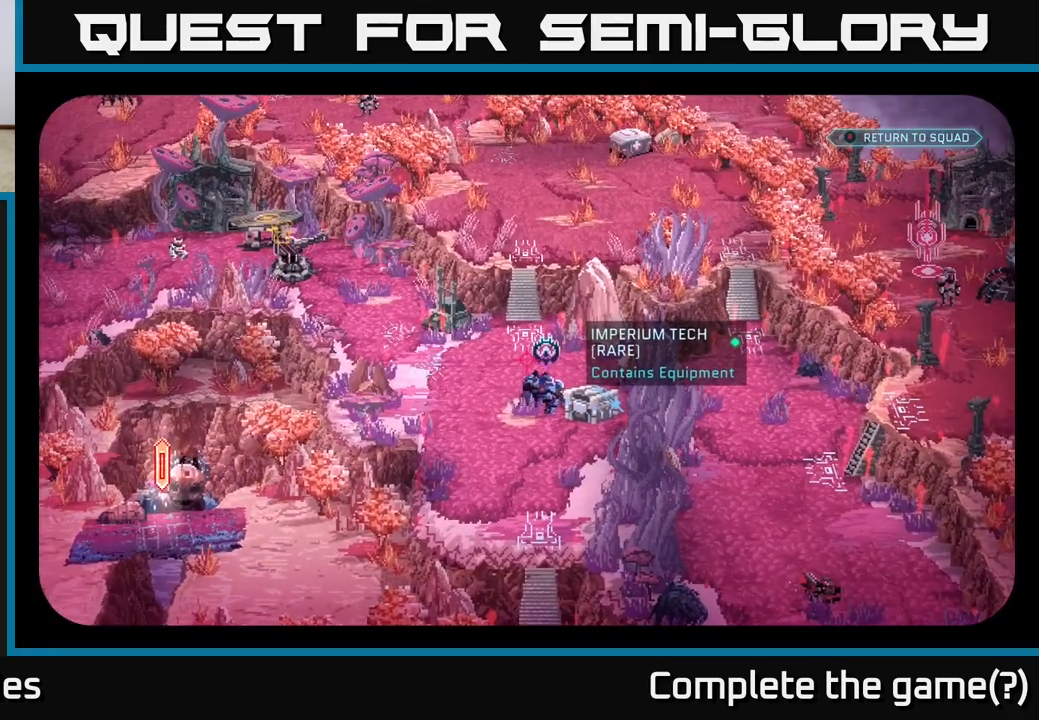
{"buttons": [], "left_stick": "center", "right_stick": "center", "events": [[200, "right_stick", "down"], [283, "right_stick", "center"]]}
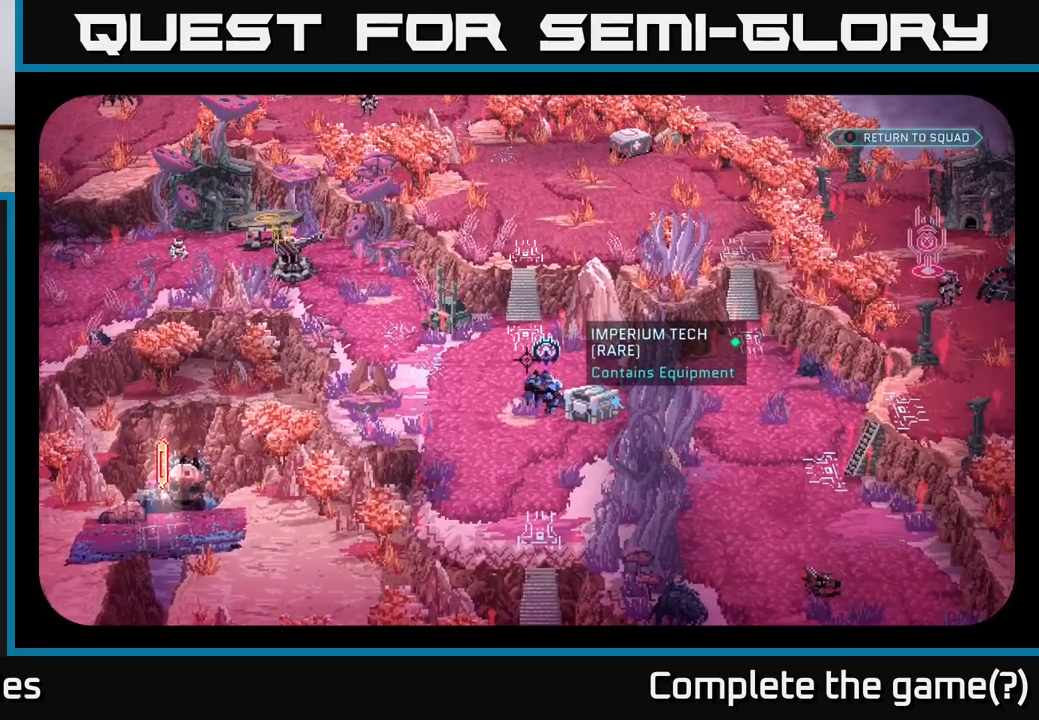
{"buttons": [], "left_stick": "center", "right_stick": "center", "events": [[67, "right_stick", "down"], [183, "right_stick", "center"]]}
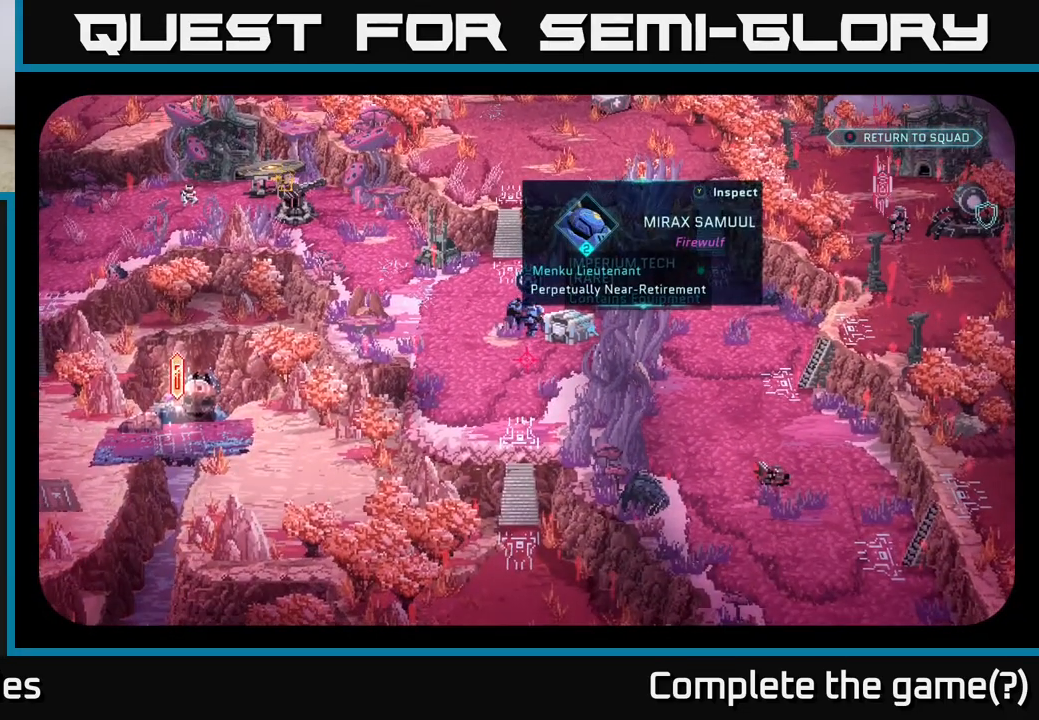
{"buttons": [], "left_stick": "center", "right_stick": "center", "events": [[133, "right_stick", "up"], [183, "right_stick", "center"]]}
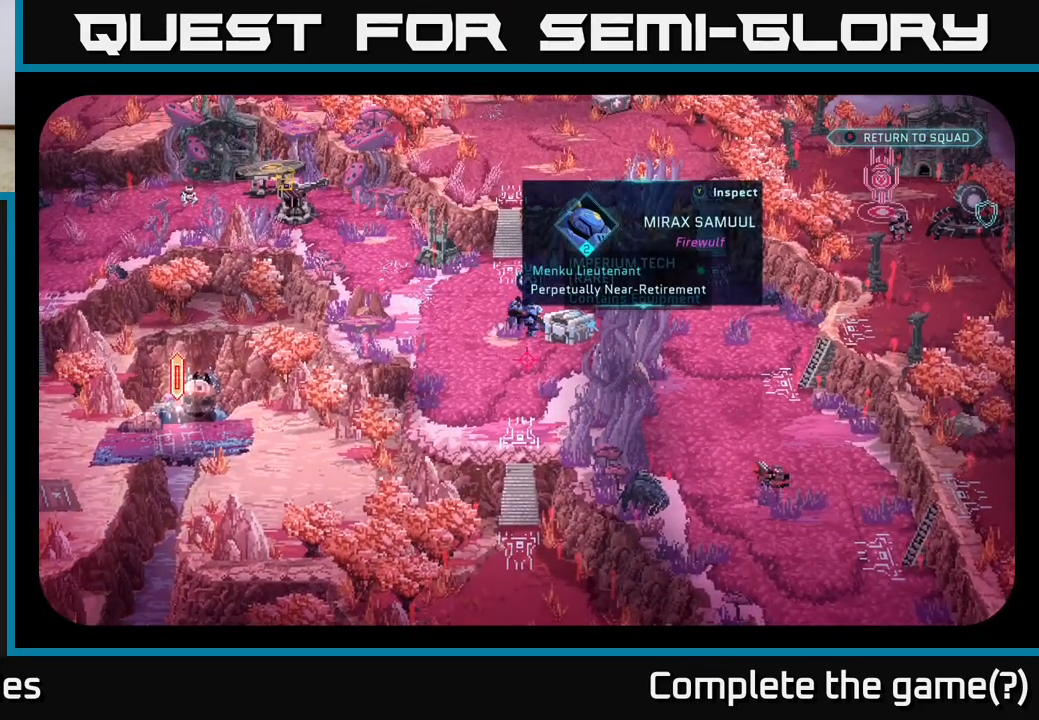
{"buttons": [], "left_stick": "center", "right_stick": "center", "events": []}
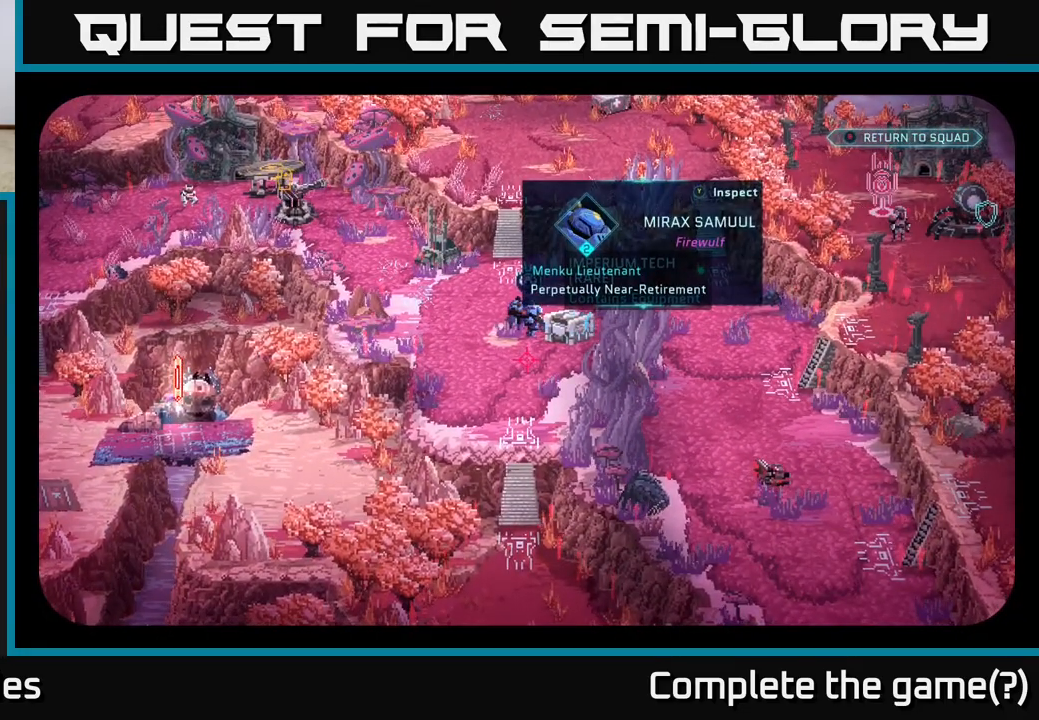
{"buttons": [], "left_stick": "center", "right_stick": "up-right", "events": [[367, "right_stick", "up-left"], [483, "right_stick", "up-right"]]}